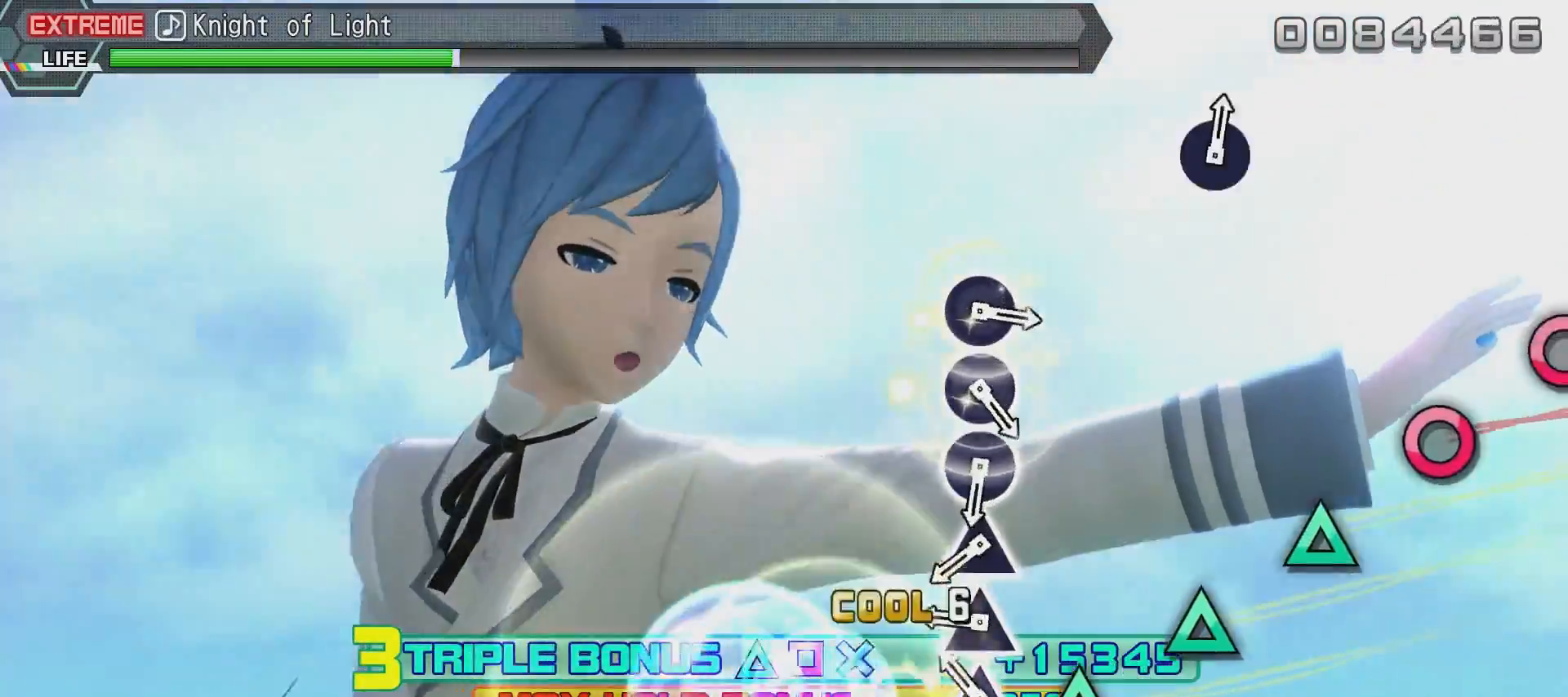
Gameplay with a controller (PlayStation layout); each line is a JSON object with the inputs held at the frame after it. "events" lists button and stick changes between this image and that frame as [ms after this image, input, new state], when the widget could be followed in between.
{"buttons": ["SQUARE"], "left_stick": "center", "right_stick": "center", "events": [[33, "CROSS", "up"], [133, "CROSS", "down"], [183, "CROSS", "up"], [283, "SQUARE", "down"], [384, "SQUARE", "up"], [434, "SQUARE", "down"]]}
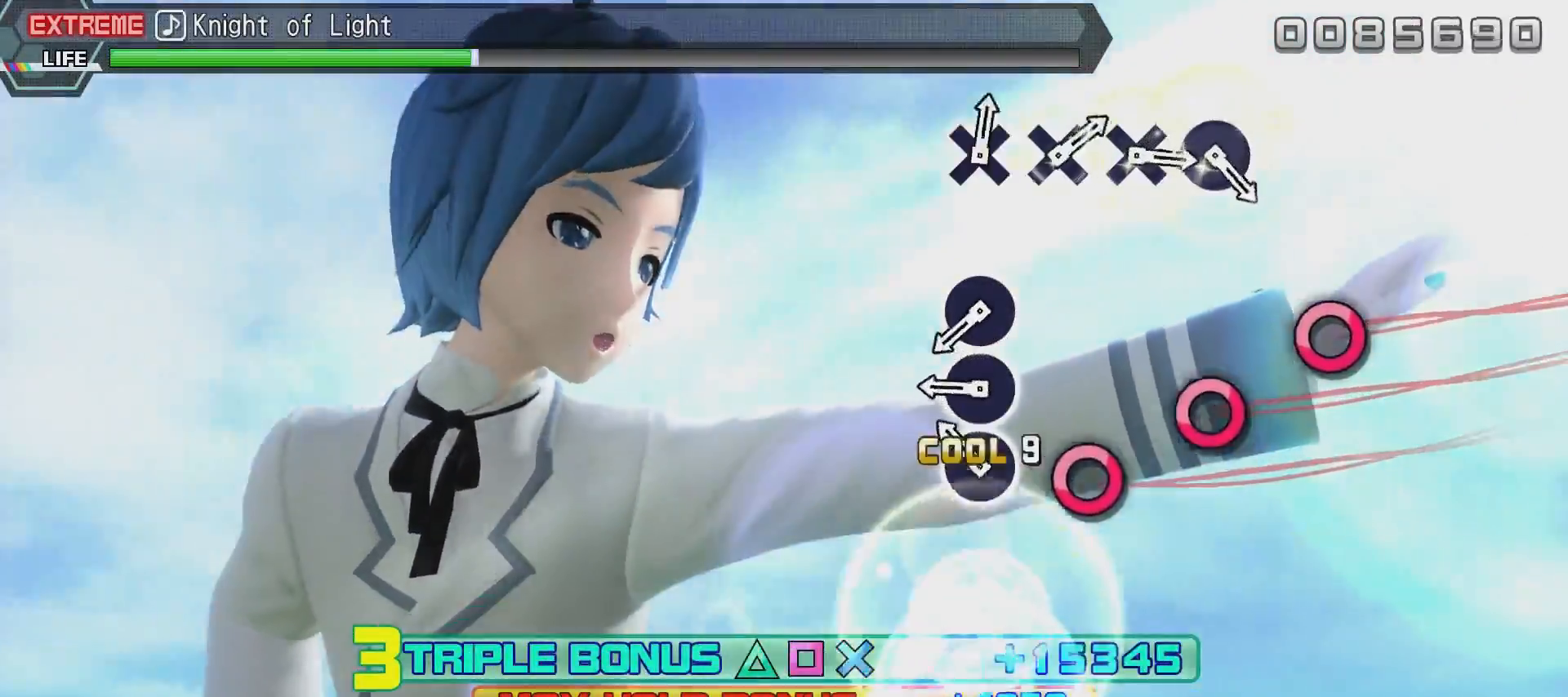
{"buttons": ["TRIANGLE"], "left_stick": "center", "right_stick": "center", "events": [[34, "SQUARE", "up"], [134, "SQUARE", "down"], [201, "SQUARE", "up"], [301, "SQUARE", "down"], [401, "SQUARE", "up"], [501, "TRIANGLE", "down"]]}
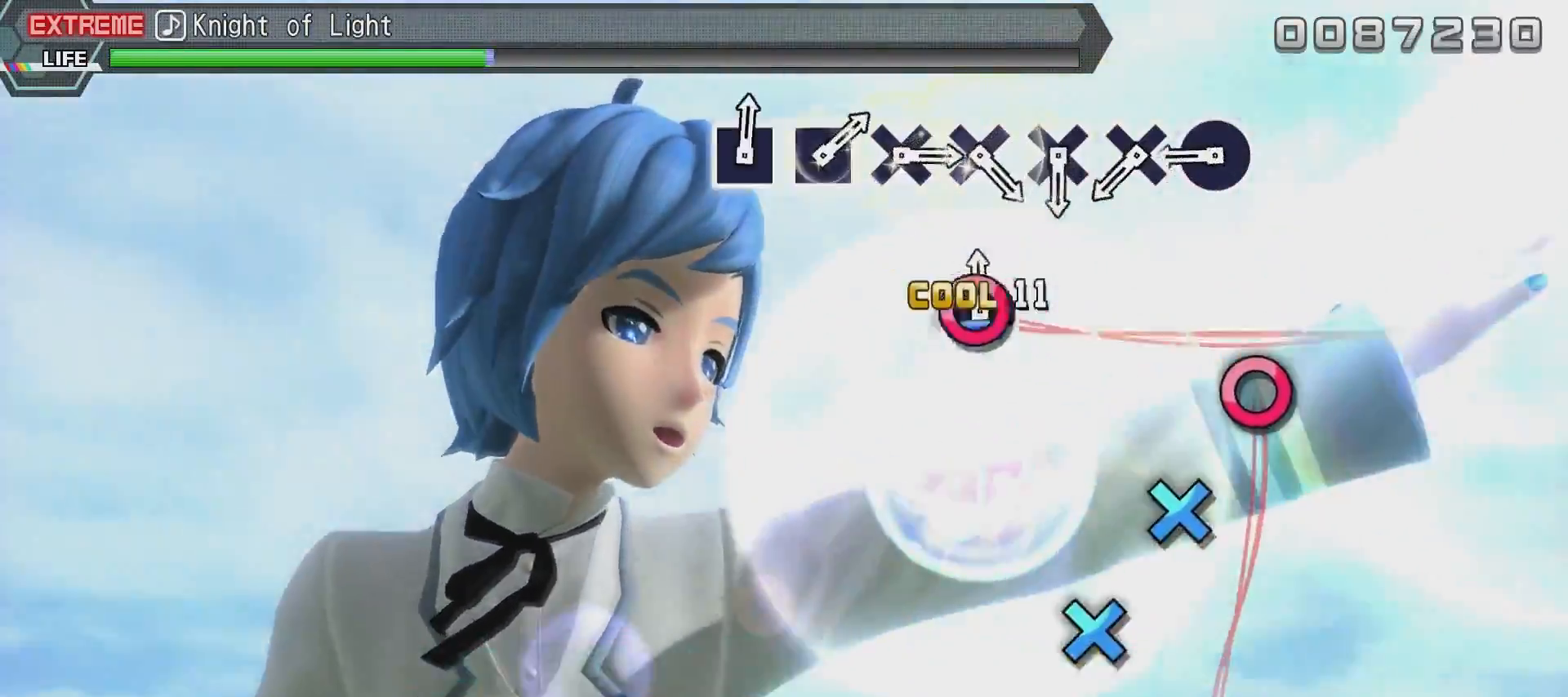
{"buttons": [], "left_stick": "center", "right_stick": "left", "events": [[50, "TRIANGLE", "up"], [150, "TRIANGLE", "down"], [250, "TRIANGLE", "up"], [300, "TRIANGLE", "down"], [400, "TRIANGLE", "up"], [500, "right_stick", "left"]]}
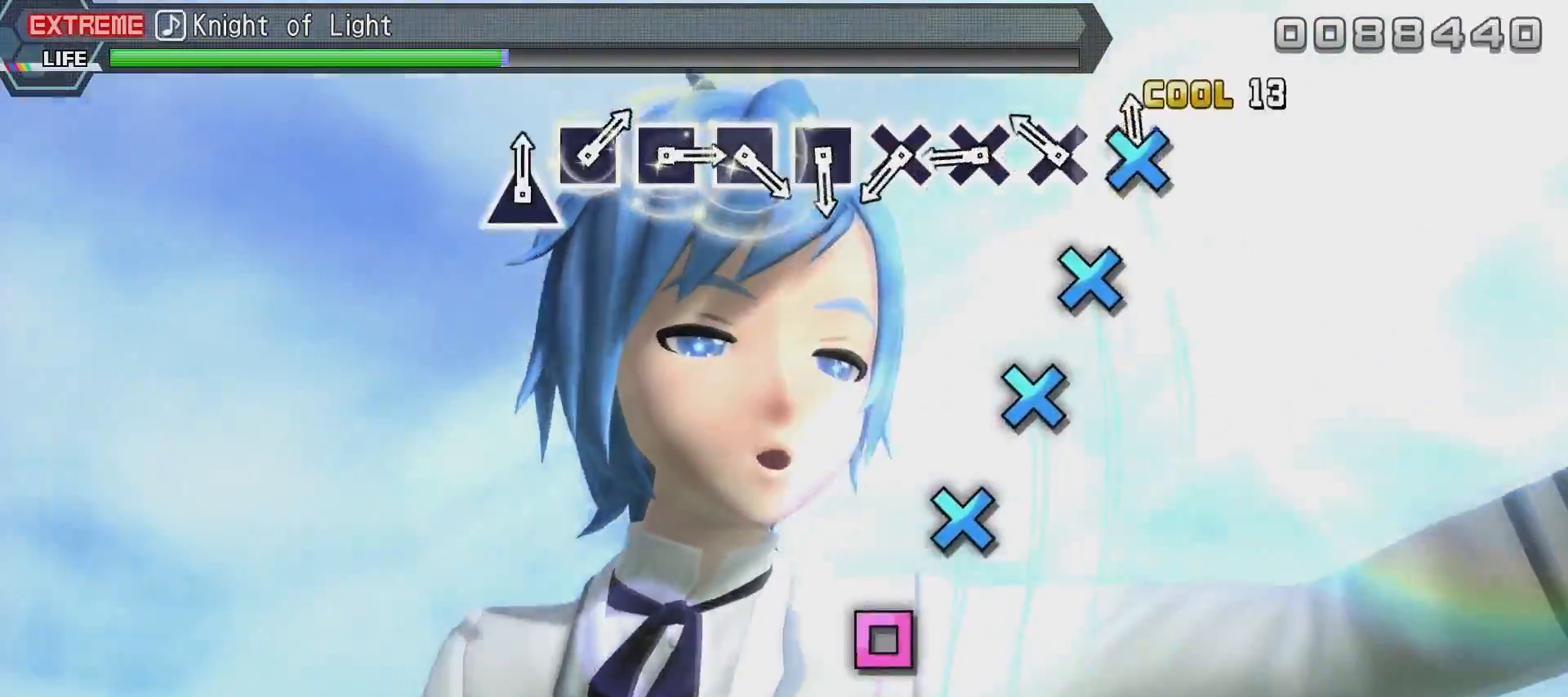
{"buttons": [], "left_stick": "center", "right_stick": "center", "events": [[50, "right_stick", "center"], [301, "right_stick", "right"], [401, "right_stick", "center"]]}
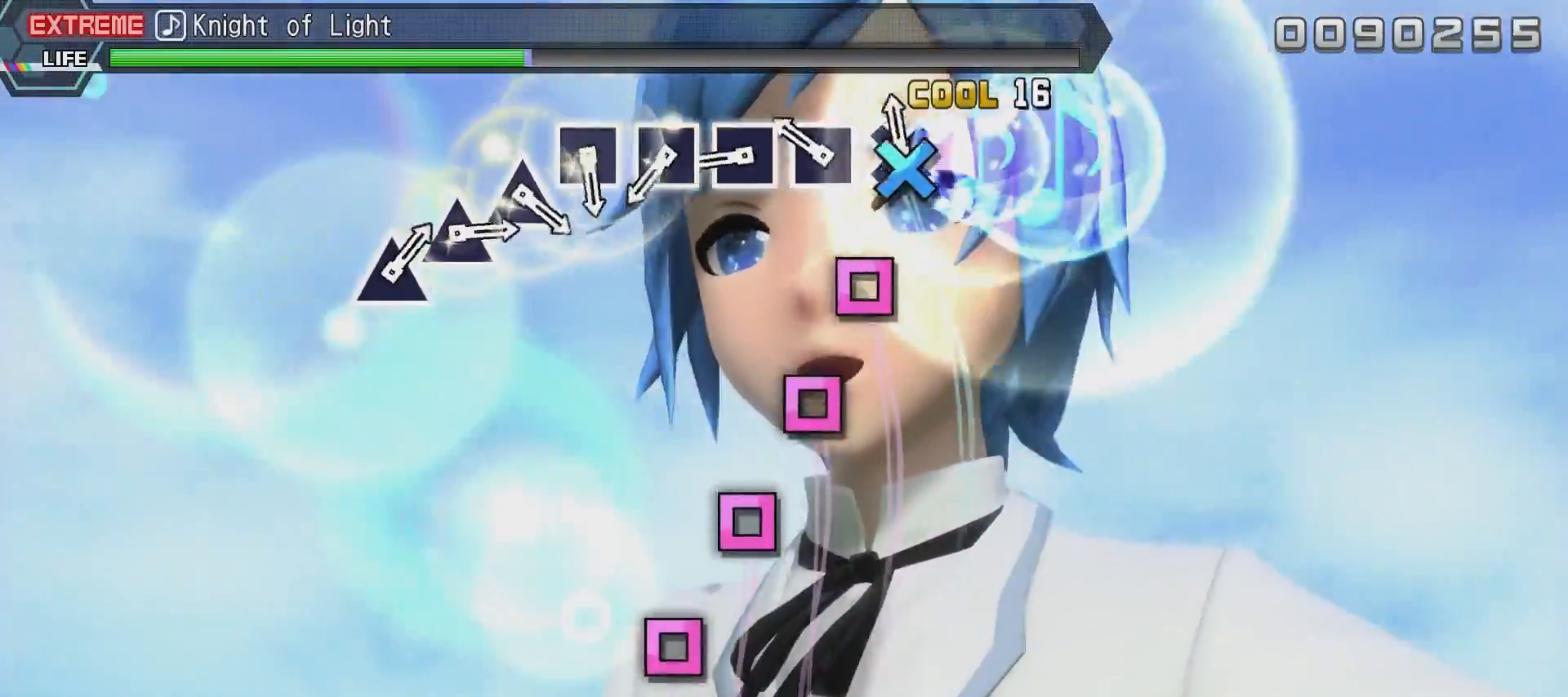
{"buttons": [], "left_stick": "center", "right_stick": "center", "events": [[167, "TRIANGLE", "down"], [267, "TRIANGLE", "up"], [367, "TRIANGLE", "down"], [467, "TRIANGLE", "up"]]}
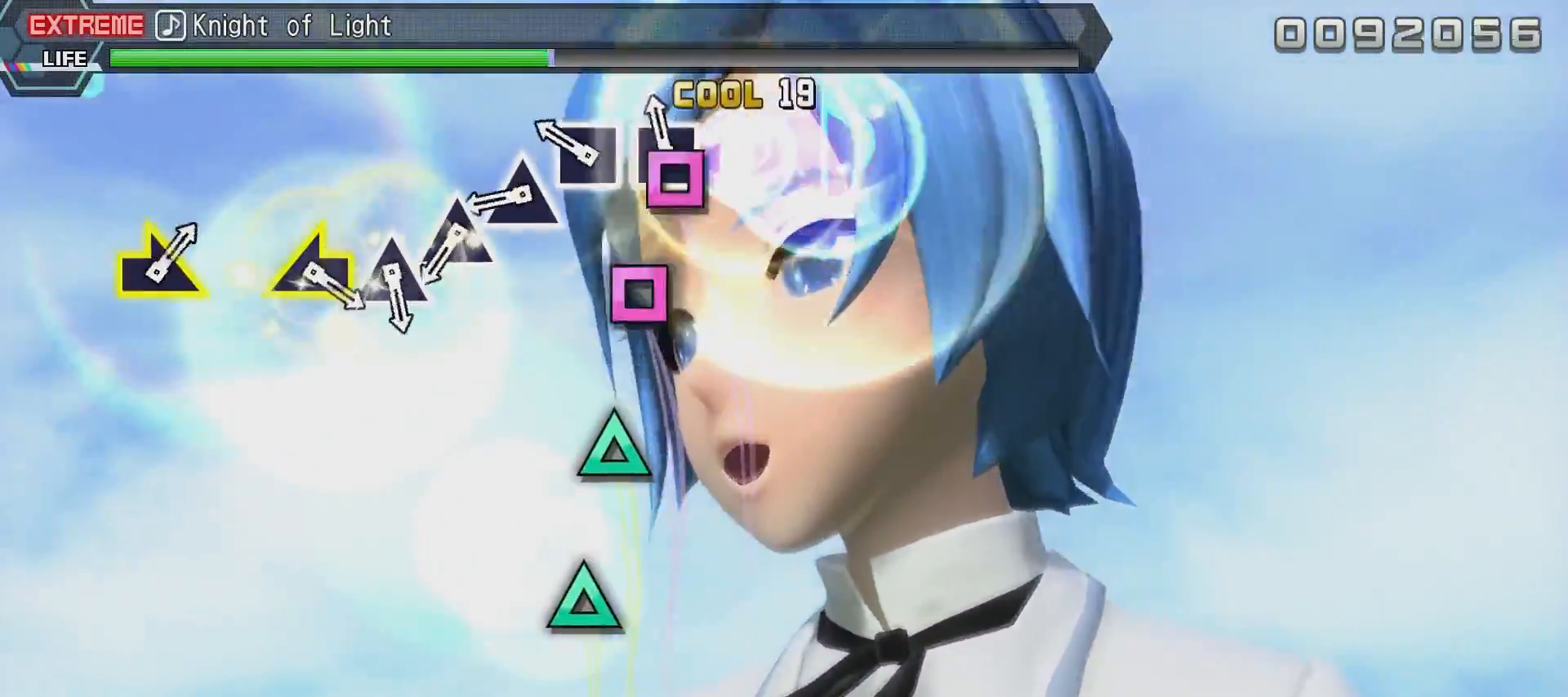
{"buttons": [], "left_stick": "center", "right_stick": "center", "events": [[17, "TRIANGLE", "down"], [117, "TRIANGLE", "up"], [367, "SQUARE", "down"], [467, "SQUARE", "up"]]}
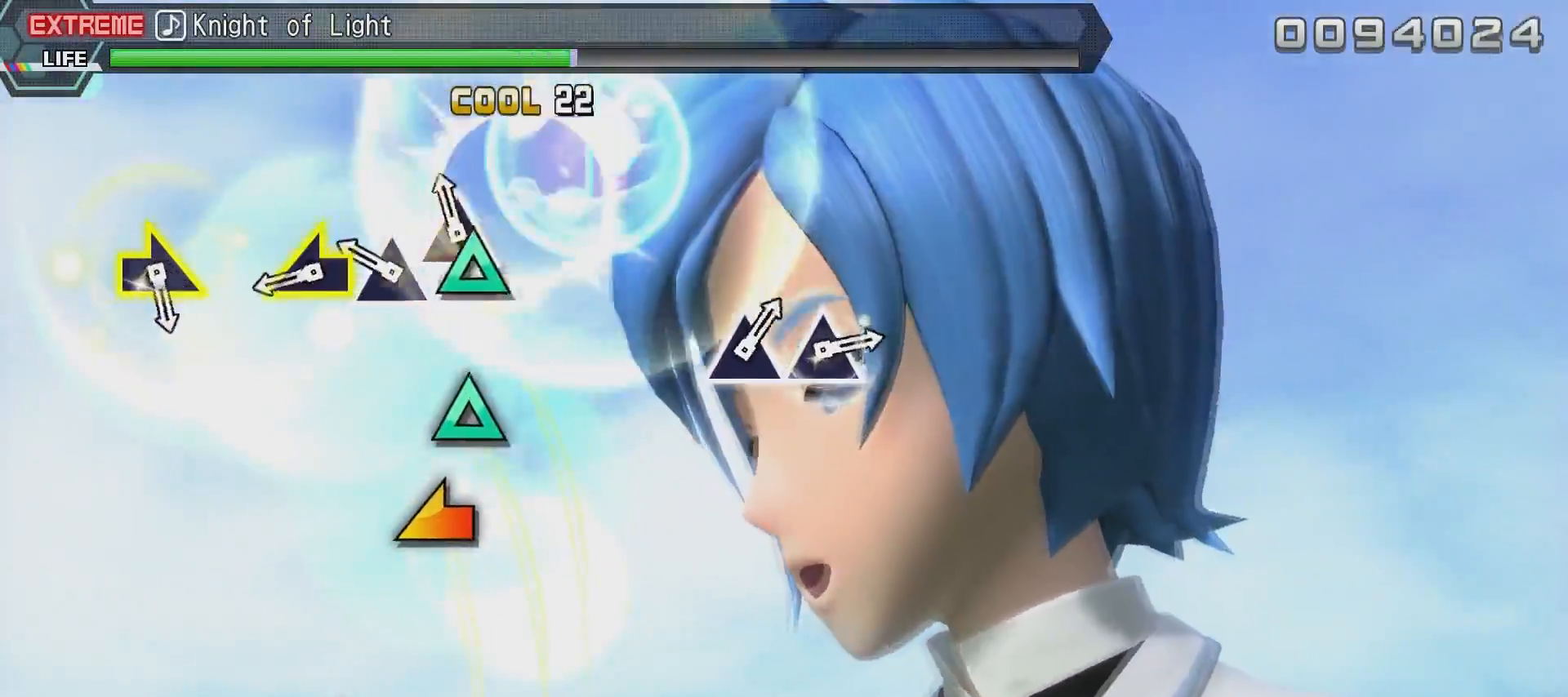
{"buttons": [], "left_stick": "center", "right_stick": "center", "events": [[17, "SQUARE", "down"], [117, "SQUARE", "up"], [217, "SQUARE", "down"], [317, "SQUARE", "up"]]}
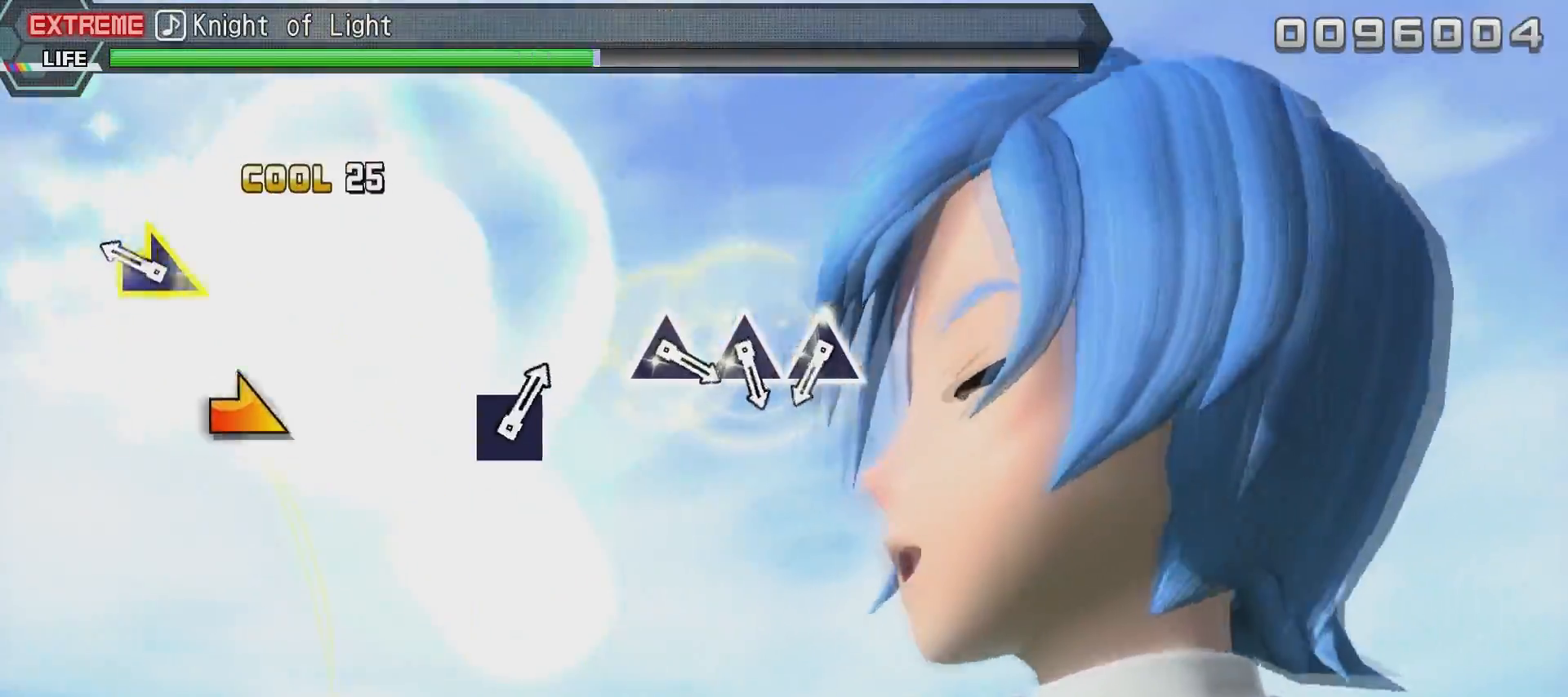
{"buttons": [], "left_stick": "center", "right_stick": "center", "events": [[17, "CROSS", "down"], [167, "CROSS", "up"], [384, "CROSS", "down"], [484, "CROSS", "up"]]}
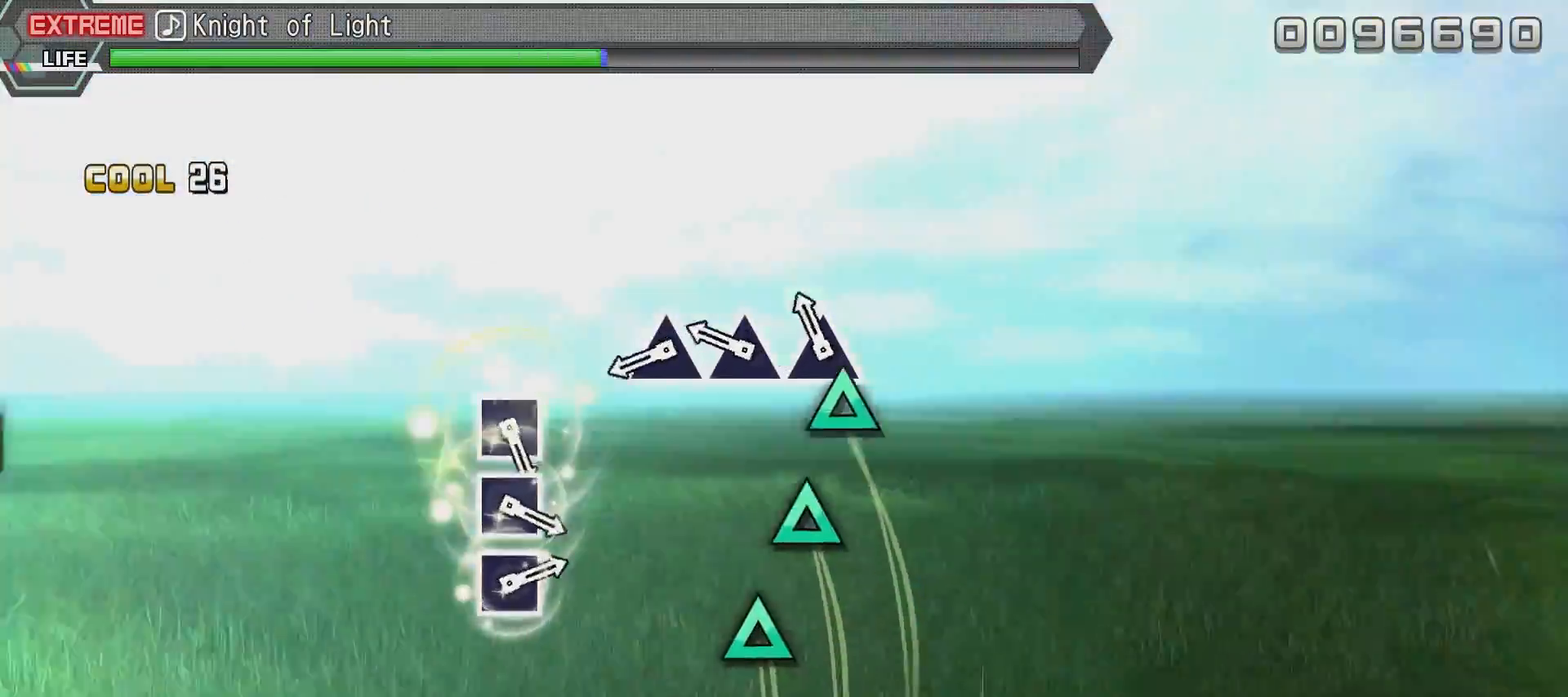
{"buttons": ["R2", "DPAD_DOWN", "DPAD_RIGHT"], "left_stick": "center", "right_stick": "center", "events": [[183, "DPAD_DOWN", "down"], [183, "DPAD_RIGHT", "down"], [283, "R2", "down"]]}
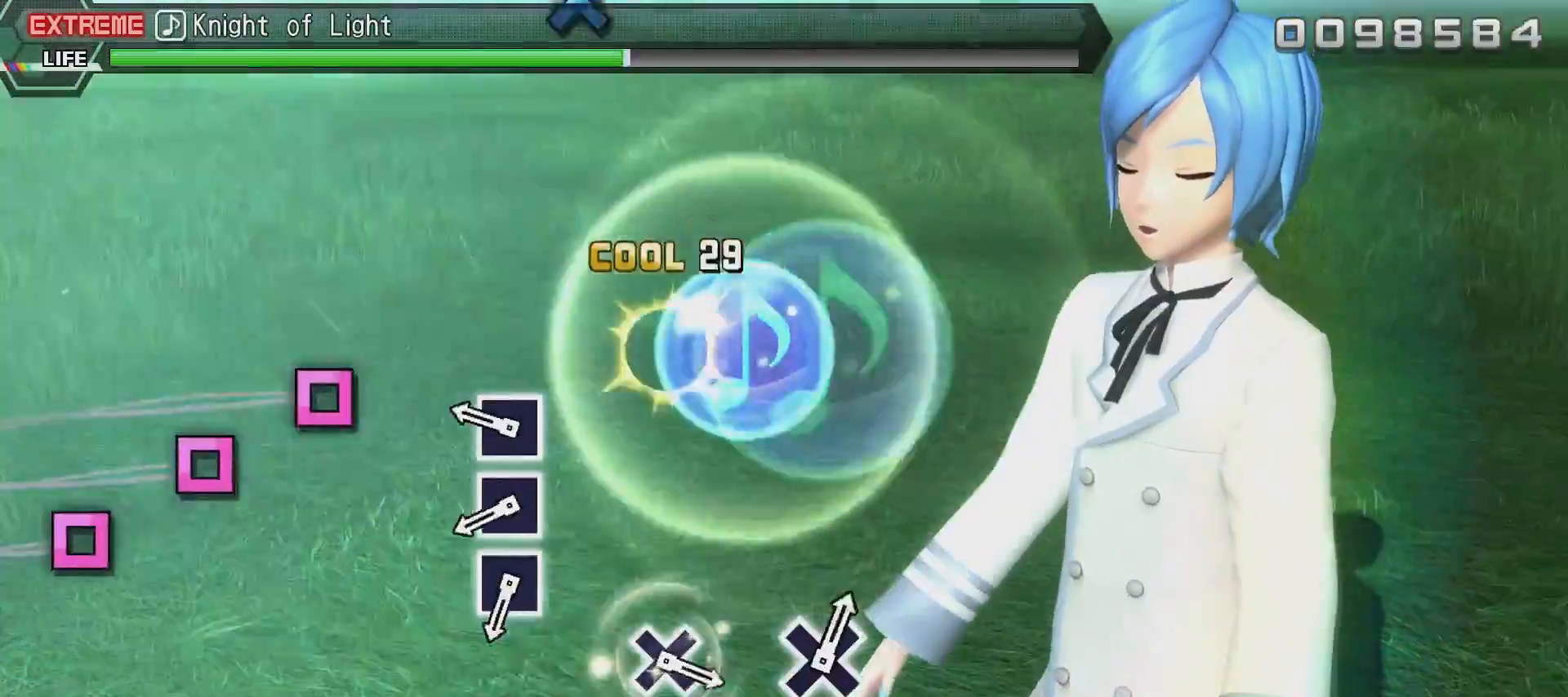
{"buttons": ["R2"], "left_stick": "center", "right_stick": "center", "events": [[34, "DPAD_RIGHT", "up"], [84, "DPAD_DOWN", "up"], [234, "TRIANGLE", "down"], [334, "TRIANGLE", "up"], [434, "TRIANGLE", "down"], [484, "TRIANGLE", "up"]]}
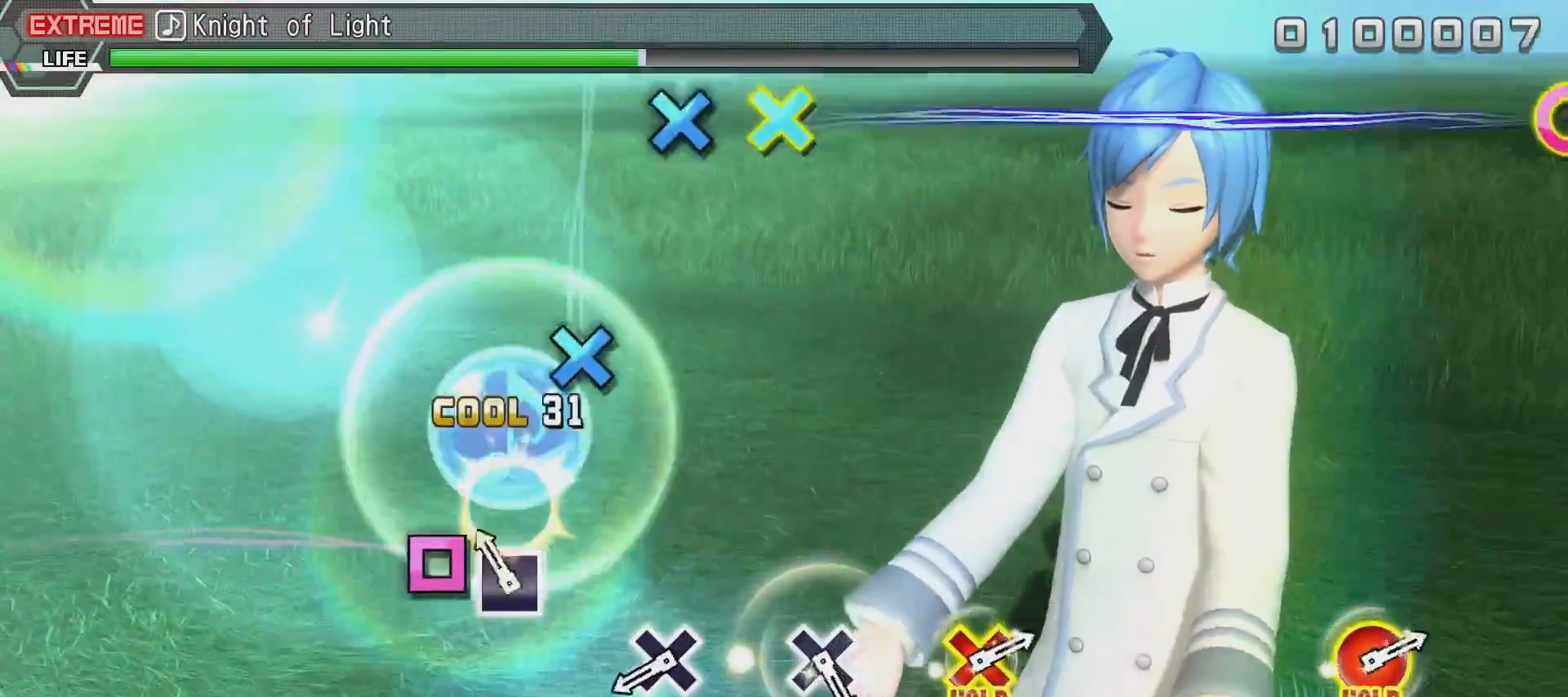
{"buttons": ["R2"], "left_stick": "center", "right_stick": "center", "events": [[83, "TRIANGLE", "down"], [183, "TRIANGLE", "up"], [283, "TRIANGLE", "down"], [333, "TRIANGLE", "up"]]}
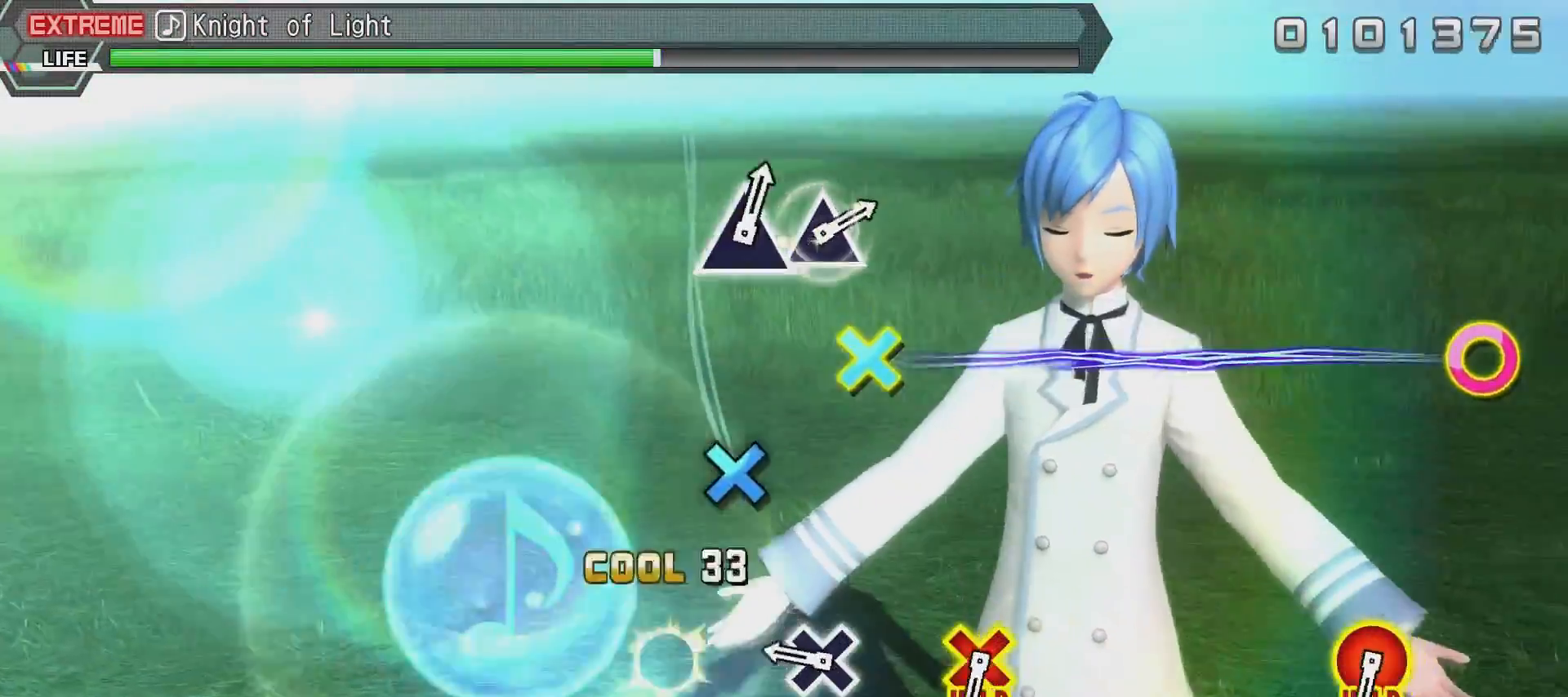
{"buttons": ["SQUARE", "R2"], "left_stick": "center", "right_stick": "center", "events": [[100, "SQUARE", "down"], [201, "SQUARE", "up"], [301, "SQUARE", "down"], [401, "SQUARE", "up"], [451, "SQUARE", "down"]]}
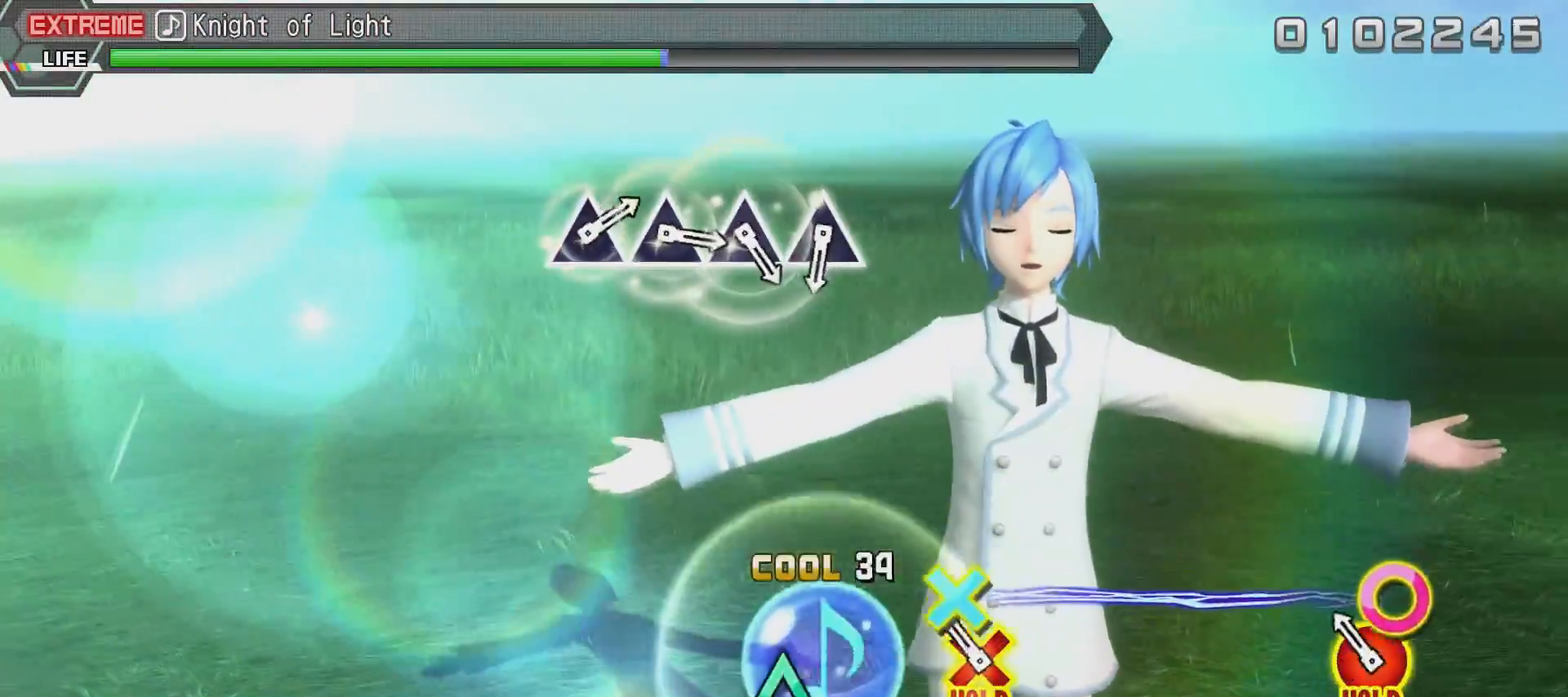
{"buttons": ["TRIANGLE", "R2"], "left_stick": "center", "right_stick": "center", "events": [[50, "SQUARE", "up"], [300, "TRIANGLE", "down"], [400, "TRIANGLE", "up"], [450, "TRIANGLE", "down"]]}
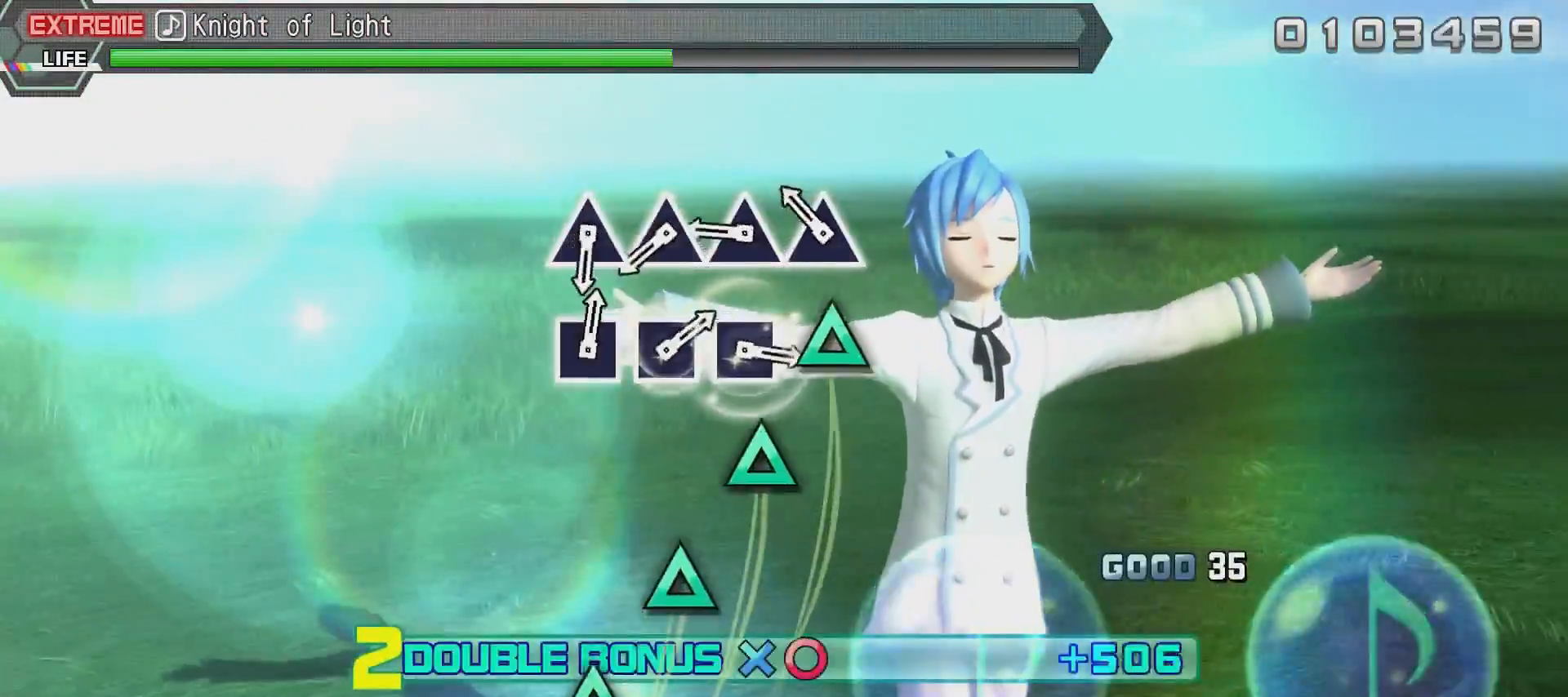
{"buttons": ["SQUARE", "R2"], "left_stick": "center", "right_stick": "center", "events": [[50, "TRIANGLE", "up"], [150, "TRIANGLE", "down"], [251, "TRIANGLE", "up"], [451, "SQUARE", "down"]]}
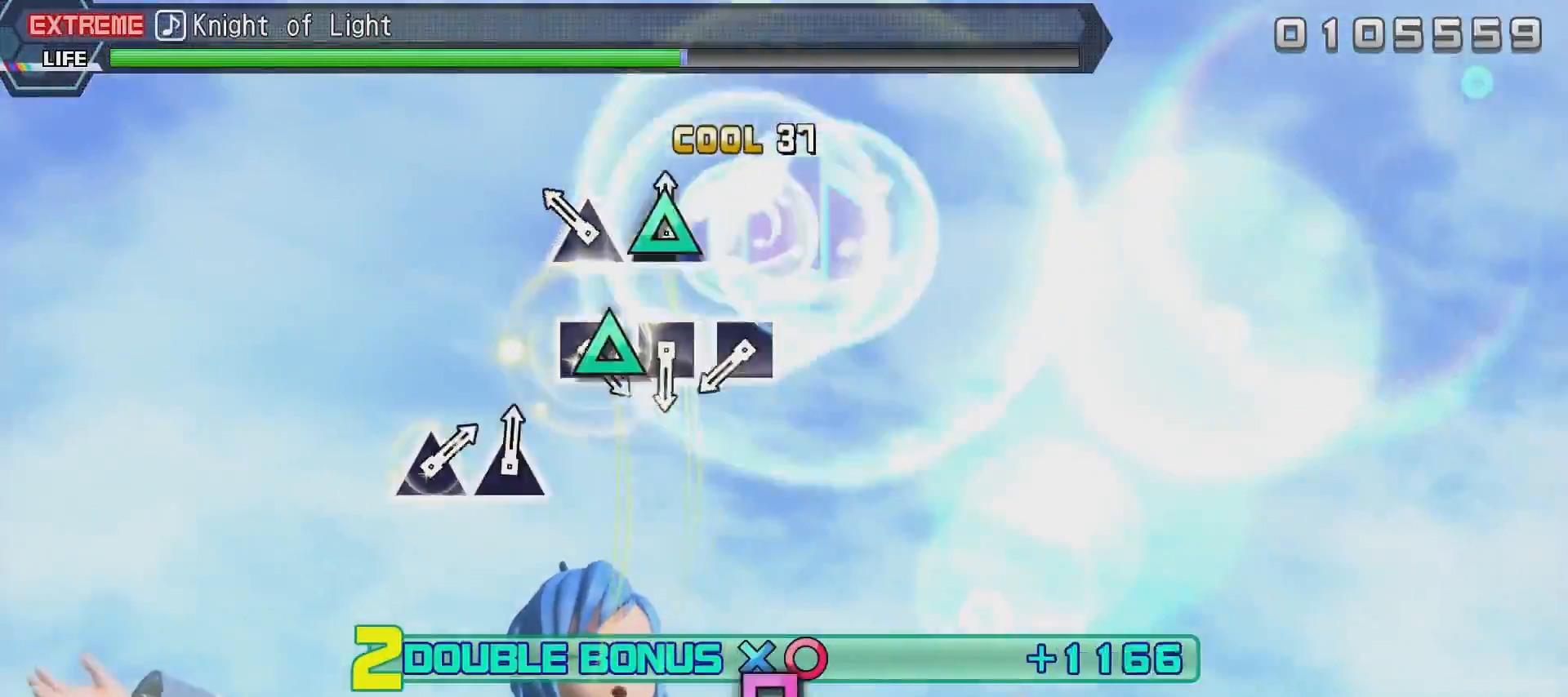
{"buttons": ["R2"], "left_stick": "center", "right_stick": "center", "events": [[50, "SQUARE", "up"], [150, "SQUARE", "down"], [267, "SQUARE", "up"], [317, "SQUARE", "down"], [417, "SQUARE", "up"]]}
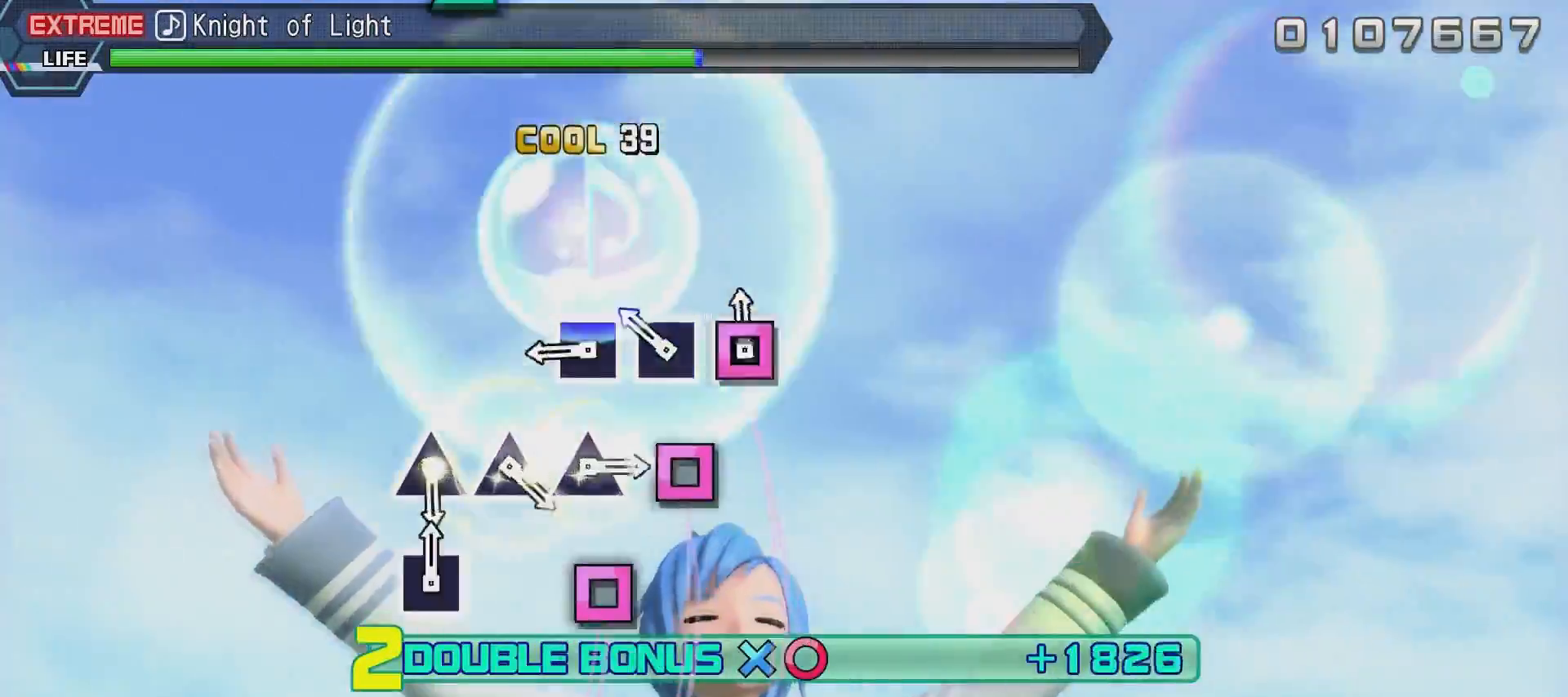
{"buttons": ["TRIANGLE", "R2"], "left_stick": "center", "right_stick": "center", "events": [[167, "TRIANGLE", "down"], [267, "TRIANGLE", "up"], [317, "TRIANGLE", "down"], [417, "TRIANGLE", "up"], [467, "TRIANGLE", "down"]]}
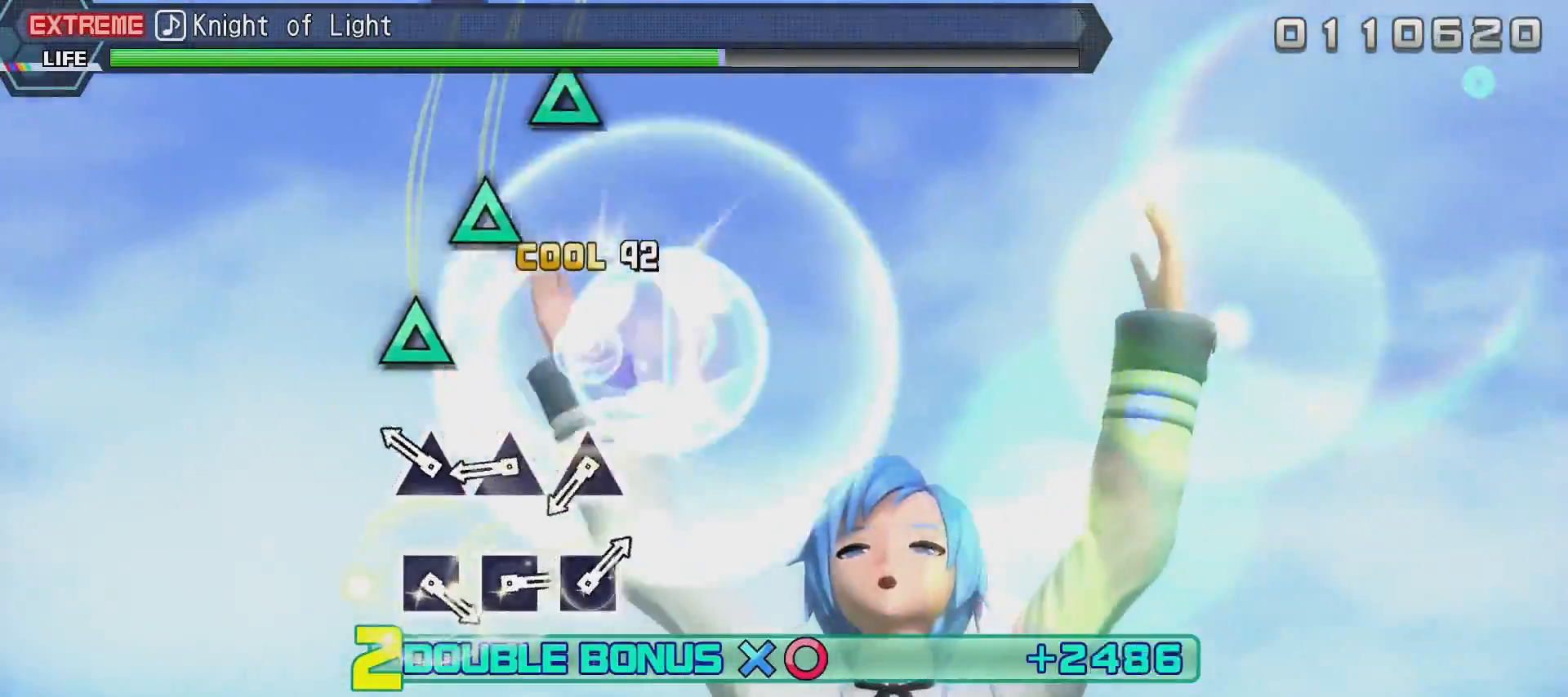
{"buttons": ["R2"], "left_stick": "center", "right_stick": "center", "events": [[67, "TRIANGLE", "up"], [167, "TRIANGLE", "down"], [267, "TRIANGLE", "up"], [317, "TRIANGLE", "down"], [417, "TRIANGLE", "up"]]}
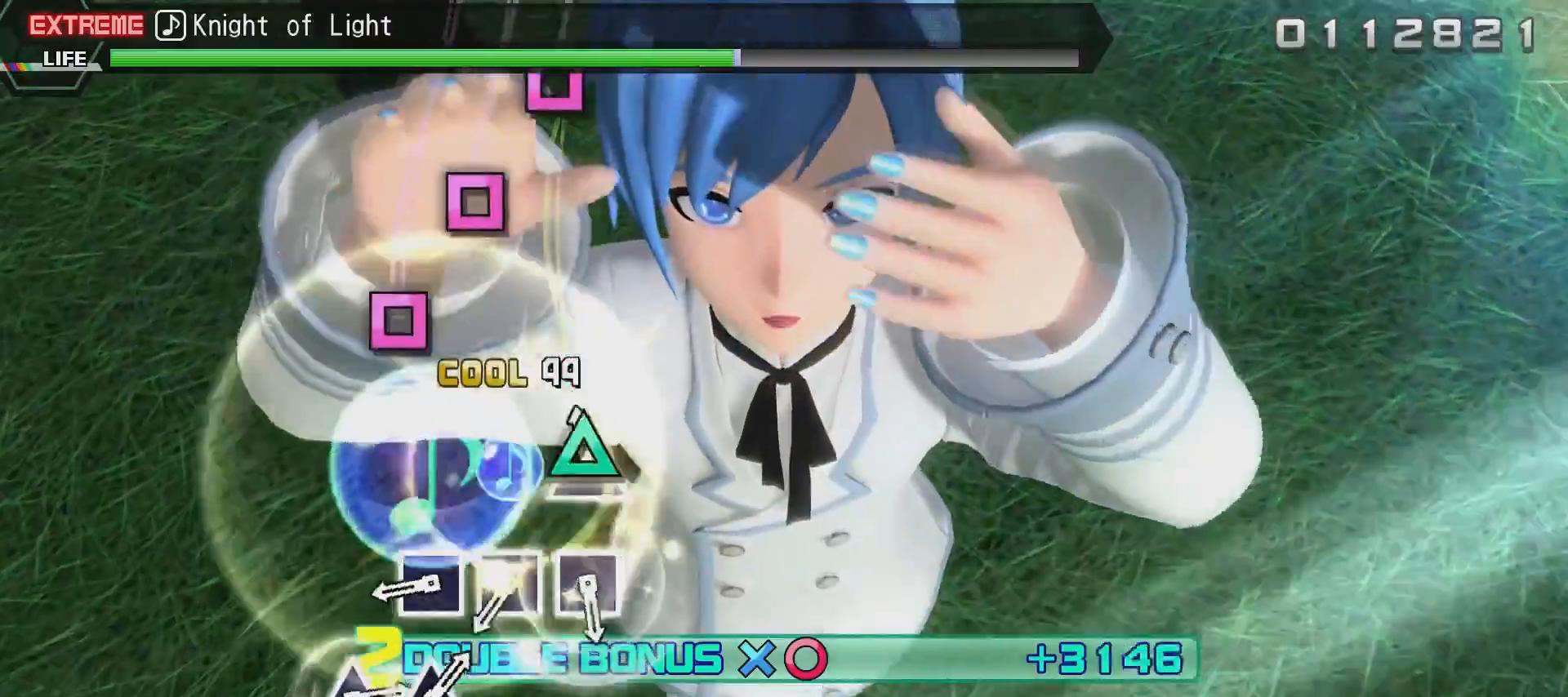
{"buttons": ["R2"], "left_stick": "center", "right_stick": "center", "events": [[17, "SQUARE", "down"], [67, "SQUARE", "up"], [167, "SQUARE", "down"], [267, "SQUARE", "up"], [384, "SQUARE", "down"], [434, "SQUARE", "up"]]}
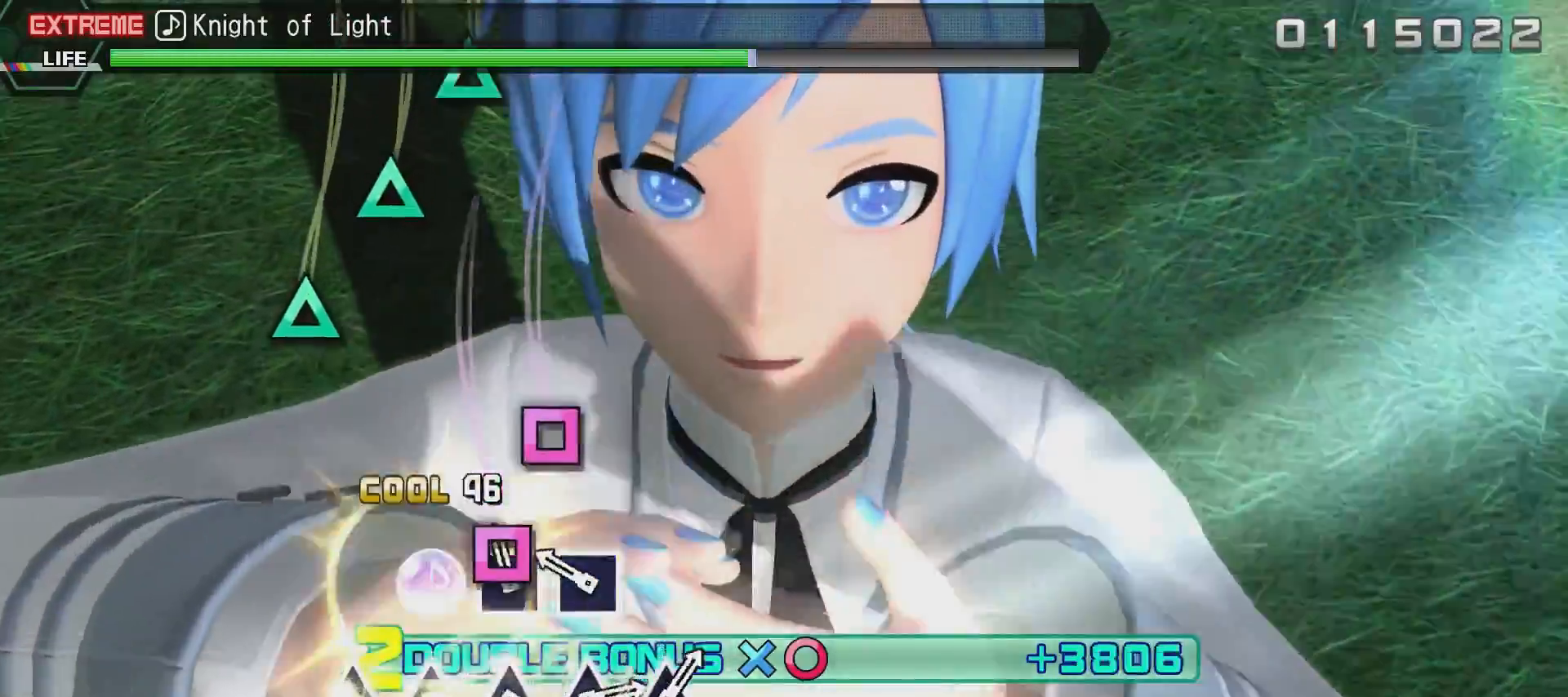
{"buttons": ["R2"], "left_stick": "center", "right_stick": "center", "events": [[33, "SQUARE", "down"], [133, "SQUARE", "up"], [233, "CROSS", "down"], [334, "CROSS", "up"], [384, "CROSS", "down"], [467, "CROSS", "up"]]}
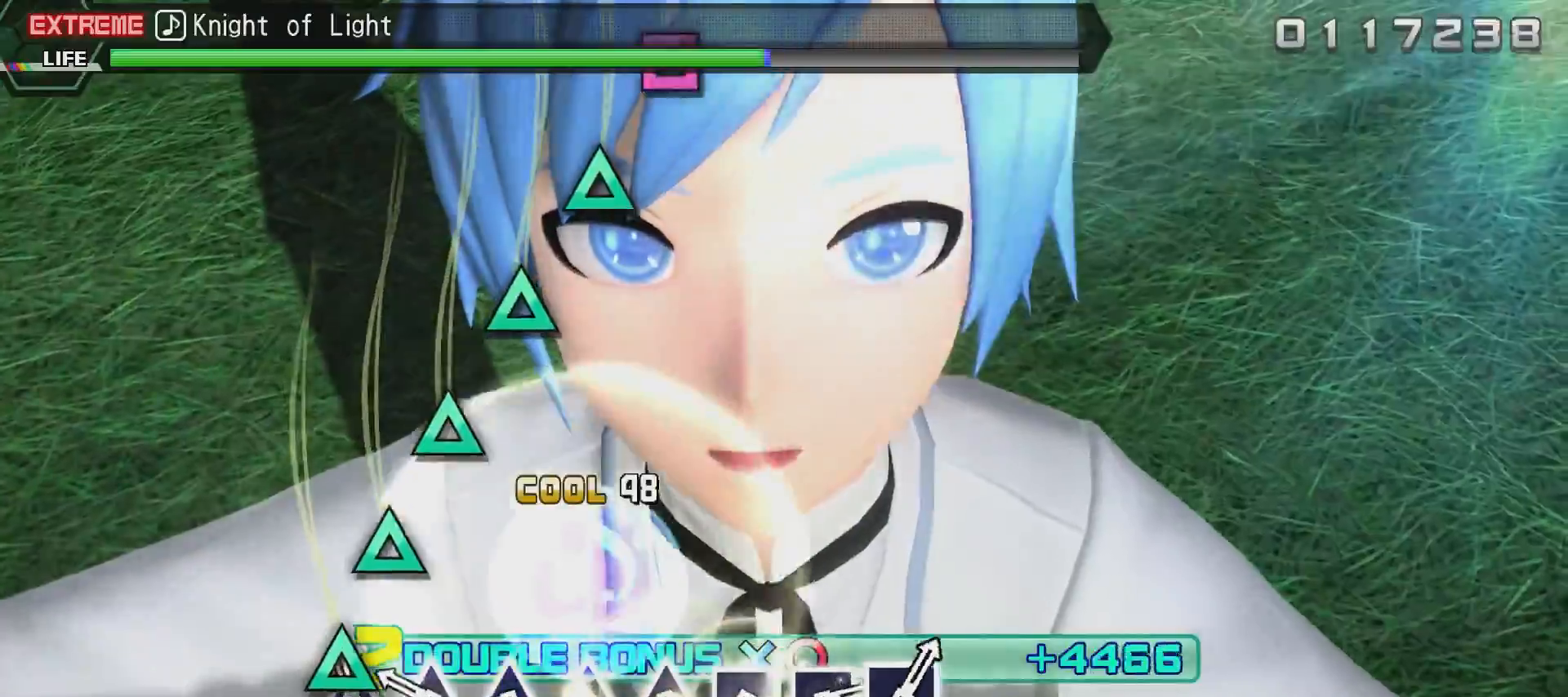
{"buttons": ["R2"], "left_stick": "center", "right_stick": "center", "events": [[67, "CROSS", "down"], [117, "CROSS", "up"], [217, "CIRCLE", "down"], [317, "CIRCLE", "up"], [367, "CIRCLE", "down"], [467, "CIRCLE", "up"]]}
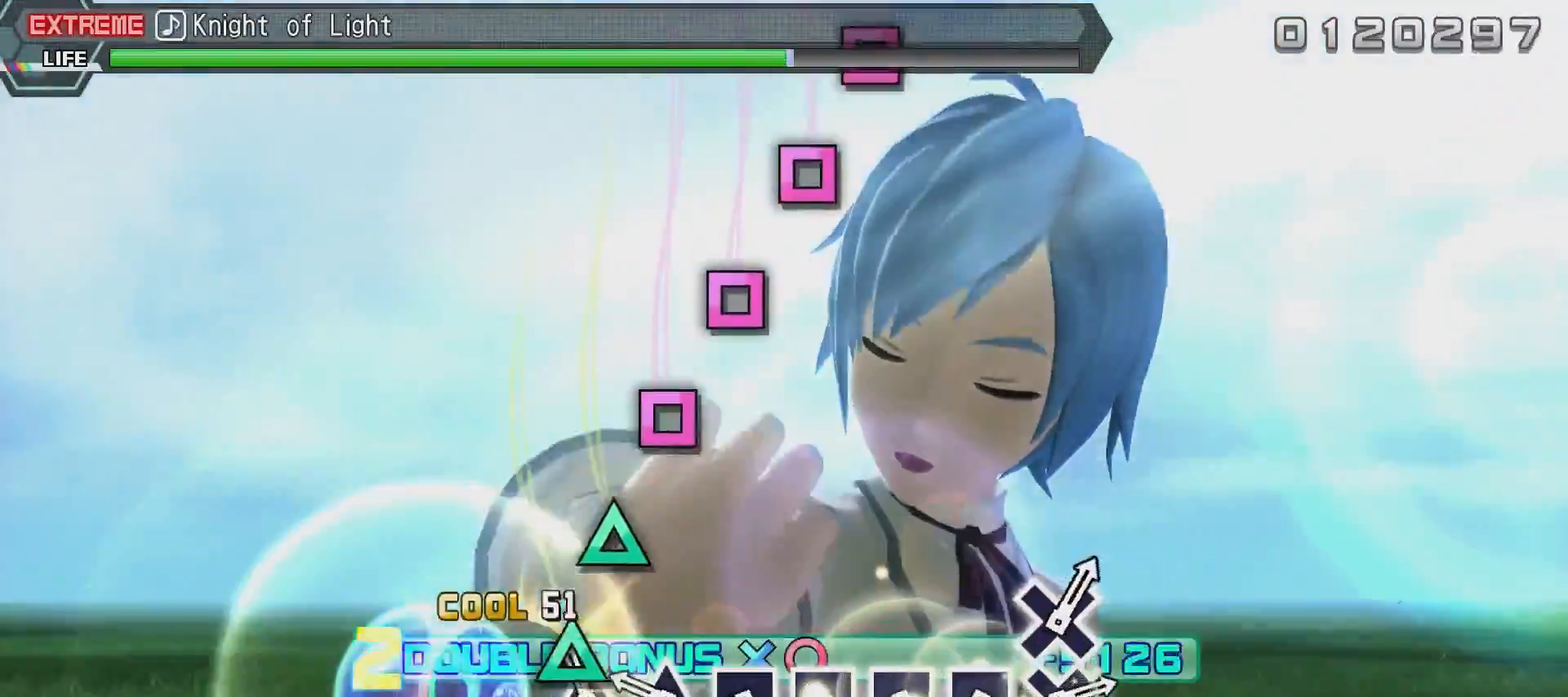
{"buttons": [], "left_stick": "center", "right_stick": "center", "events": [[67, "CIRCLE", "down"], [167, "CIRCLE", "up"], [217, "R2", "up"], [367, "CROSS", "down"], [467, "CROSS", "up"]]}
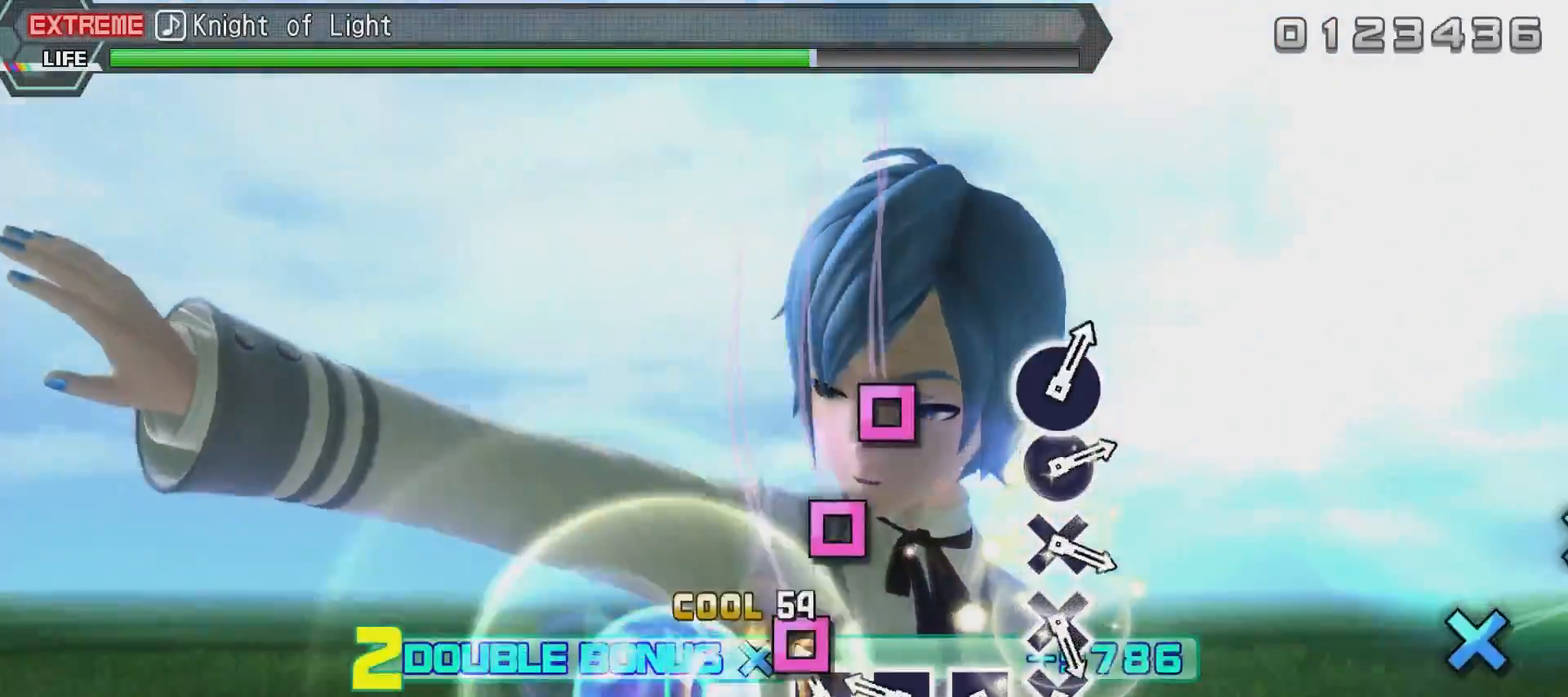
{"buttons": [], "left_stick": "center", "right_stick": "center", "events": [[67, "CROSS", "down"], [117, "CROSS", "up"], [217, "CROSS", "down"], [334, "CROSS", "up"], [434, "SQUARE", "down"], [484, "SQUARE", "up"]]}
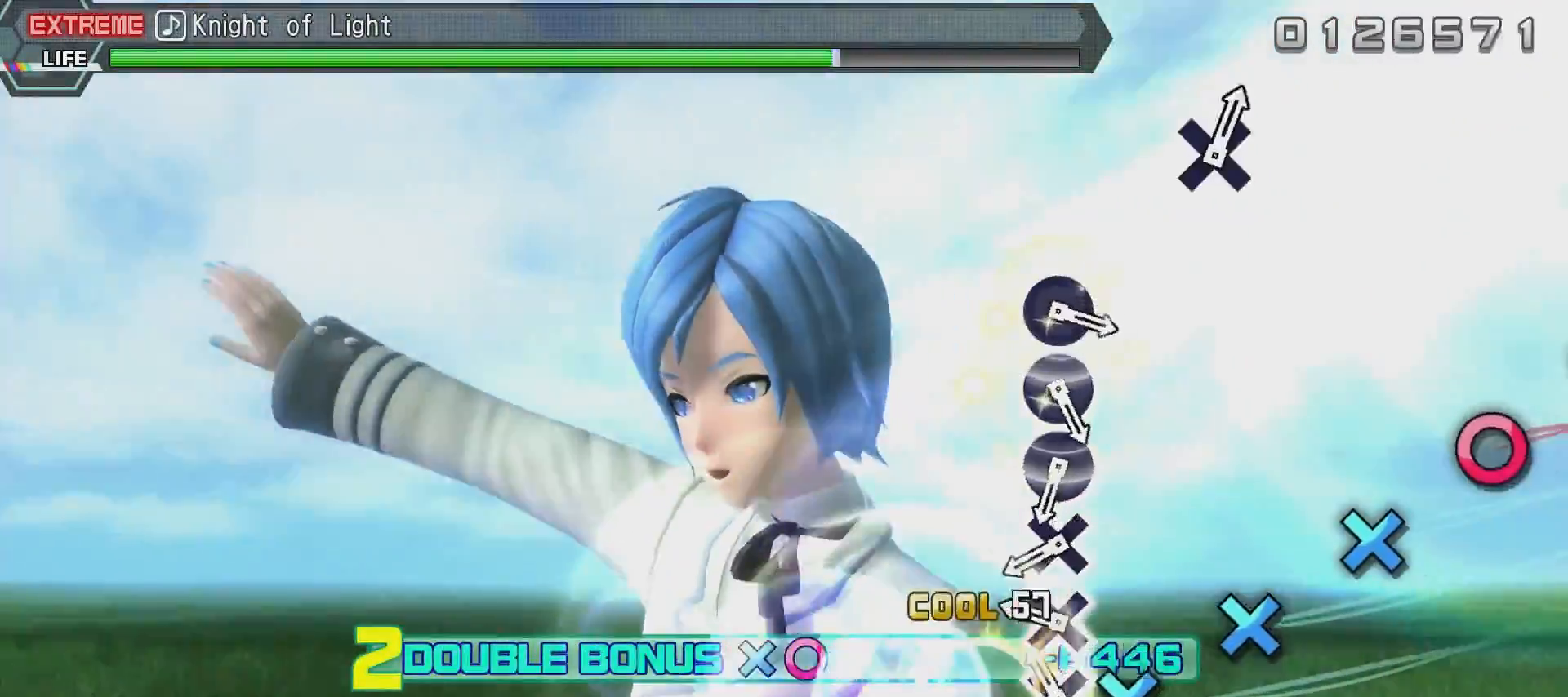
{"buttons": [], "left_stick": "center", "right_stick": "center", "events": [[233, "SQUARE", "down"], [333, "SQUARE", "up"], [434, "CIRCLE", "down"], [484, "CIRCLE", "up"]]}
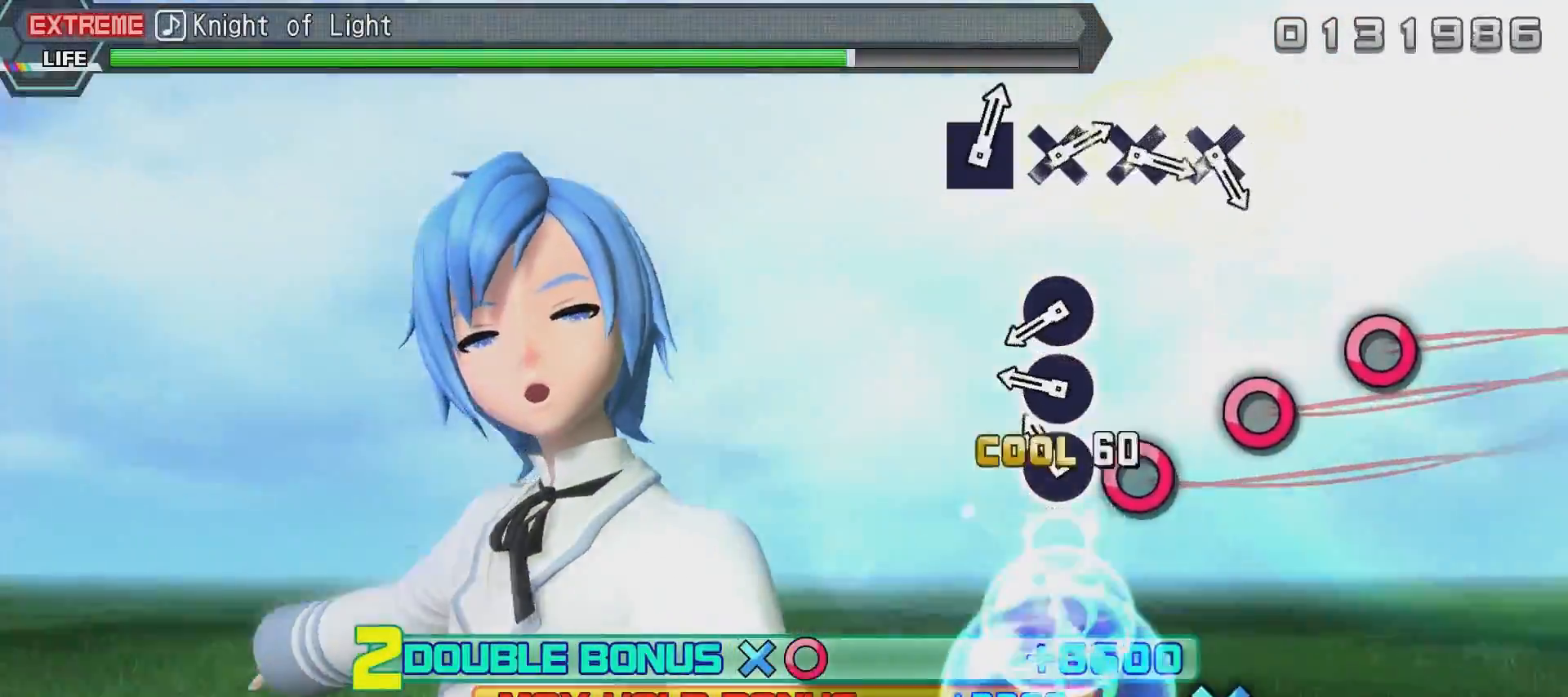
{"buttons": ["TRIANGLE"], "left_stick": "center", "right_stick": "center", "events": [[84, "CIRCLE", "down"], [184, "CIRCLE", "up"], [284, "CIRCLE", "down"], [334, "CIRCLE", "up"], [434, "TRIANGLE", "down"]]}
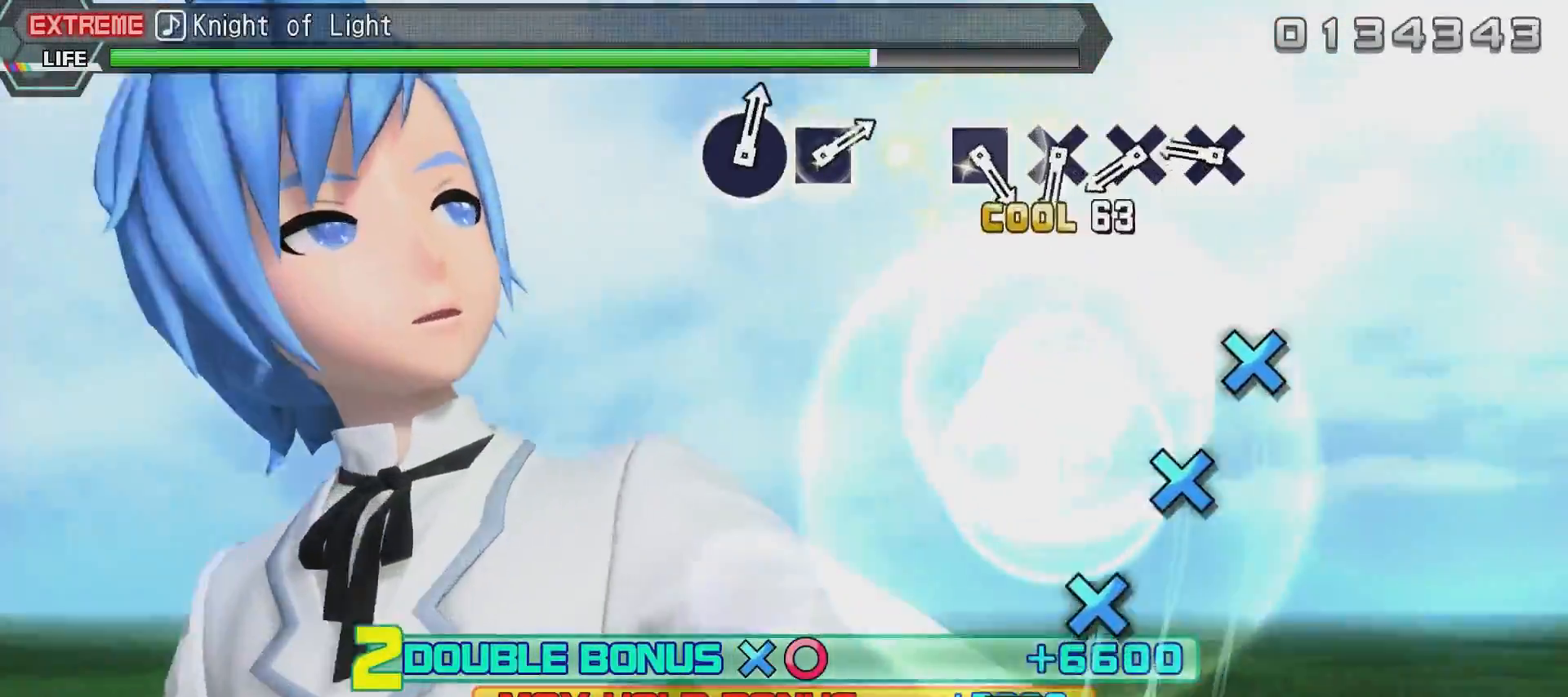
{"buttons": ["SQUARE"], "left_stick": "center", "right_stick": "center", "events": [[33, "TRIANGLE", "up"], [133, "TRIANGLE", "down"], [183, "TRIANGLE", "up"], [434, "SQUARE", "down"]]}
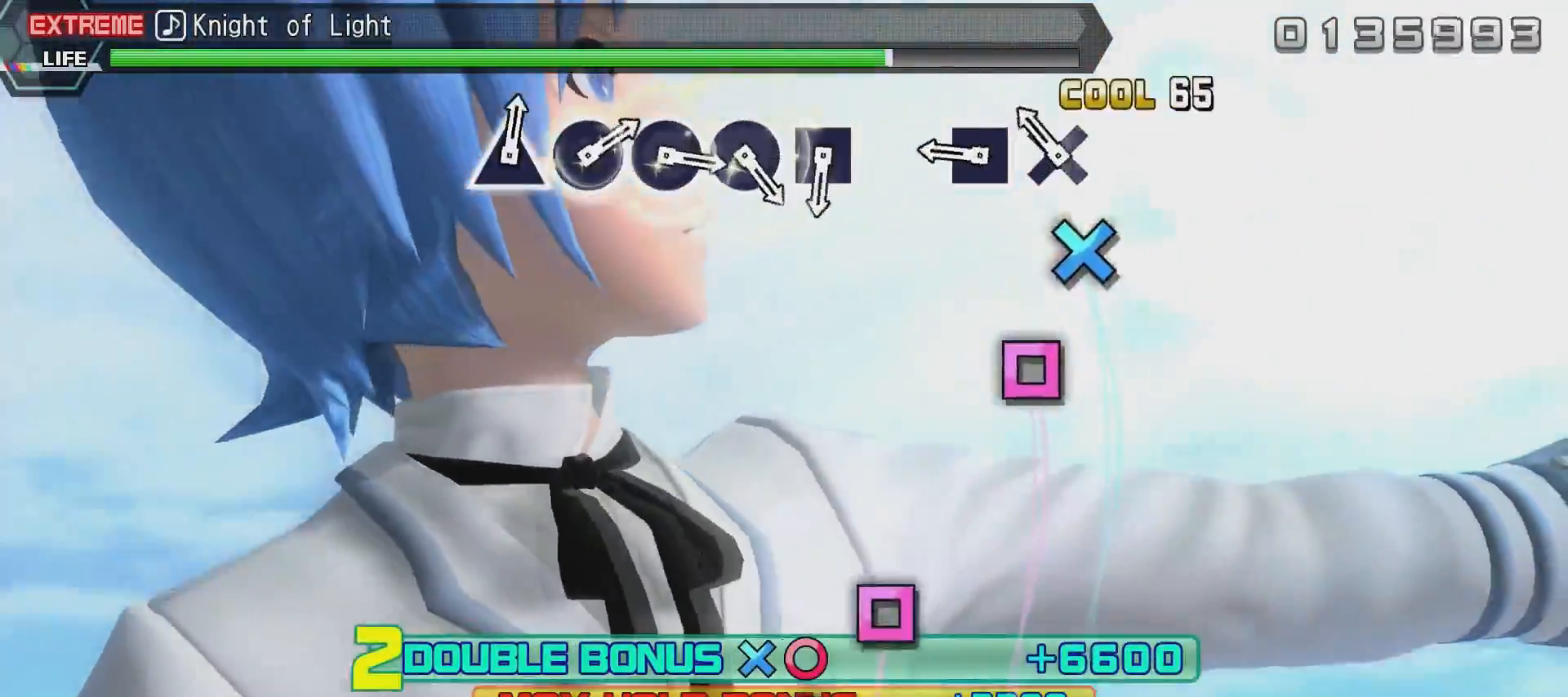
{"buttons": [], "left_stick": "center", "right_stick": "center", "events": [[34, "SQUARE", "up"], [84, "SQUARE", "down"], [184, "SQUARE", "up"], [284, "SQUARE", "down"], [384, "SQUARE", "up"]]}
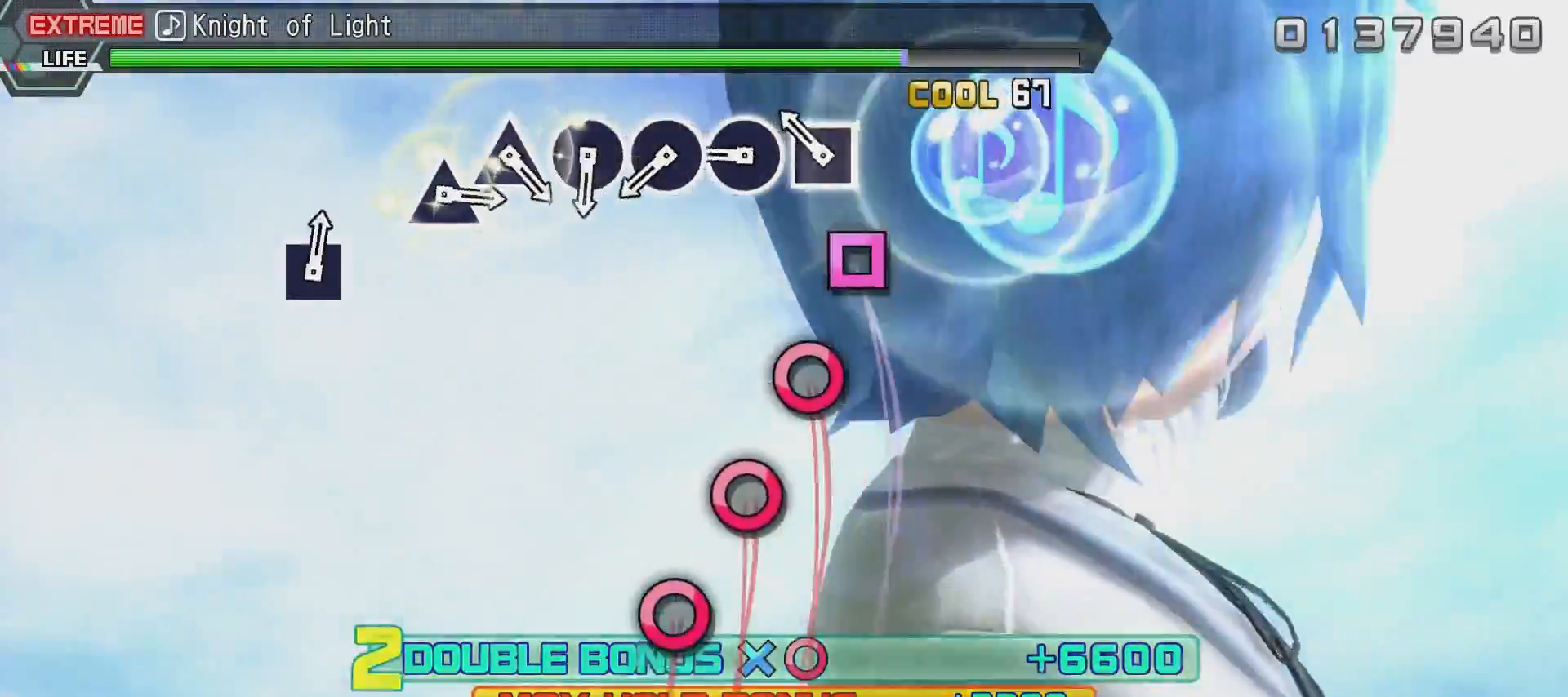
{"buttons": ["CIRCLE"], "left_stick": "center", "right_stick": "center", "events": [[150, "CIRCLE", "down"], [200, "CIRCLE", "up"], [300, "CIRCLE", "down"], [400, "CIRCLE", "up"], [500, "CIRCLE", "down"]]}
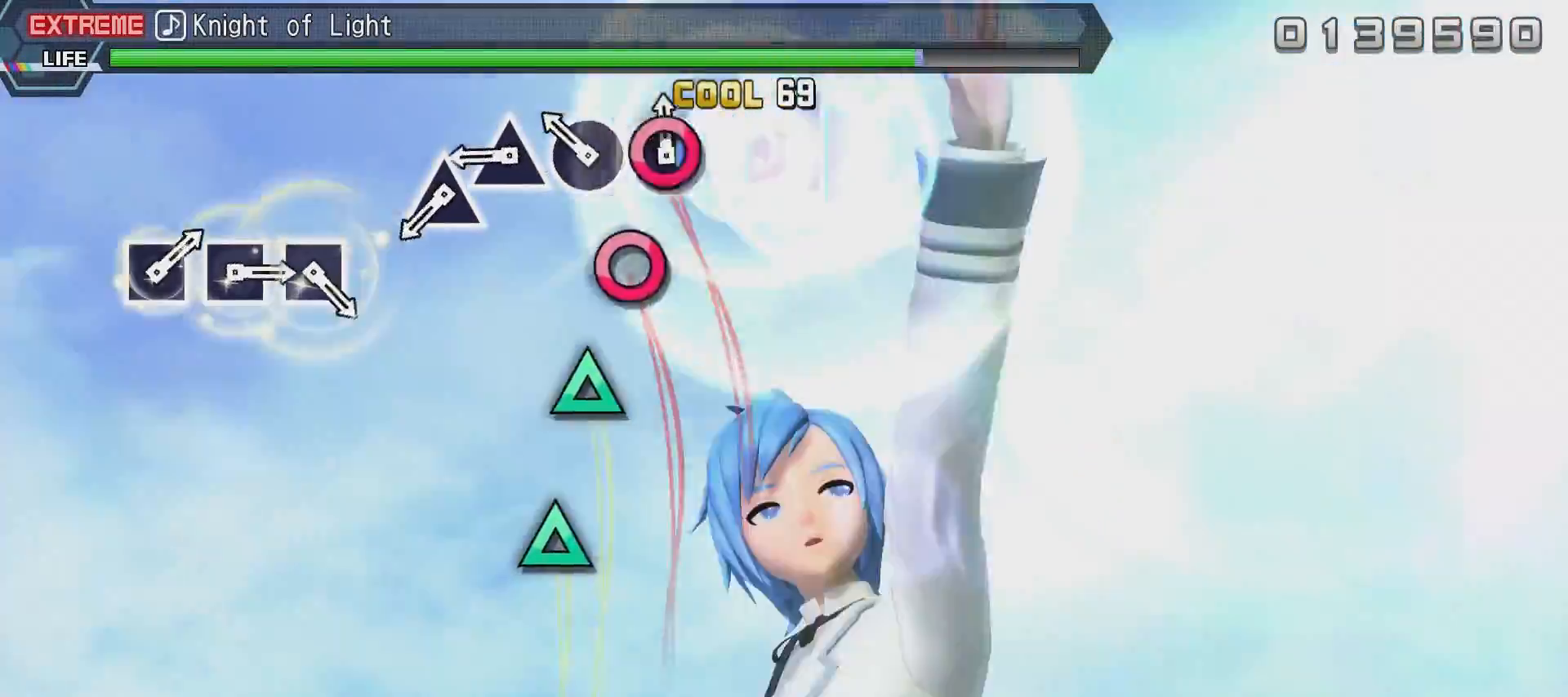
{"buttons": ["CROSS"], "left_stick": "center", "right_stick": "center", "events": [[100, "CIRCLE", "up"], [301, "CROSS", "down"], [401, "CROSS", "up"], [501, "CROSS", "down"]]}
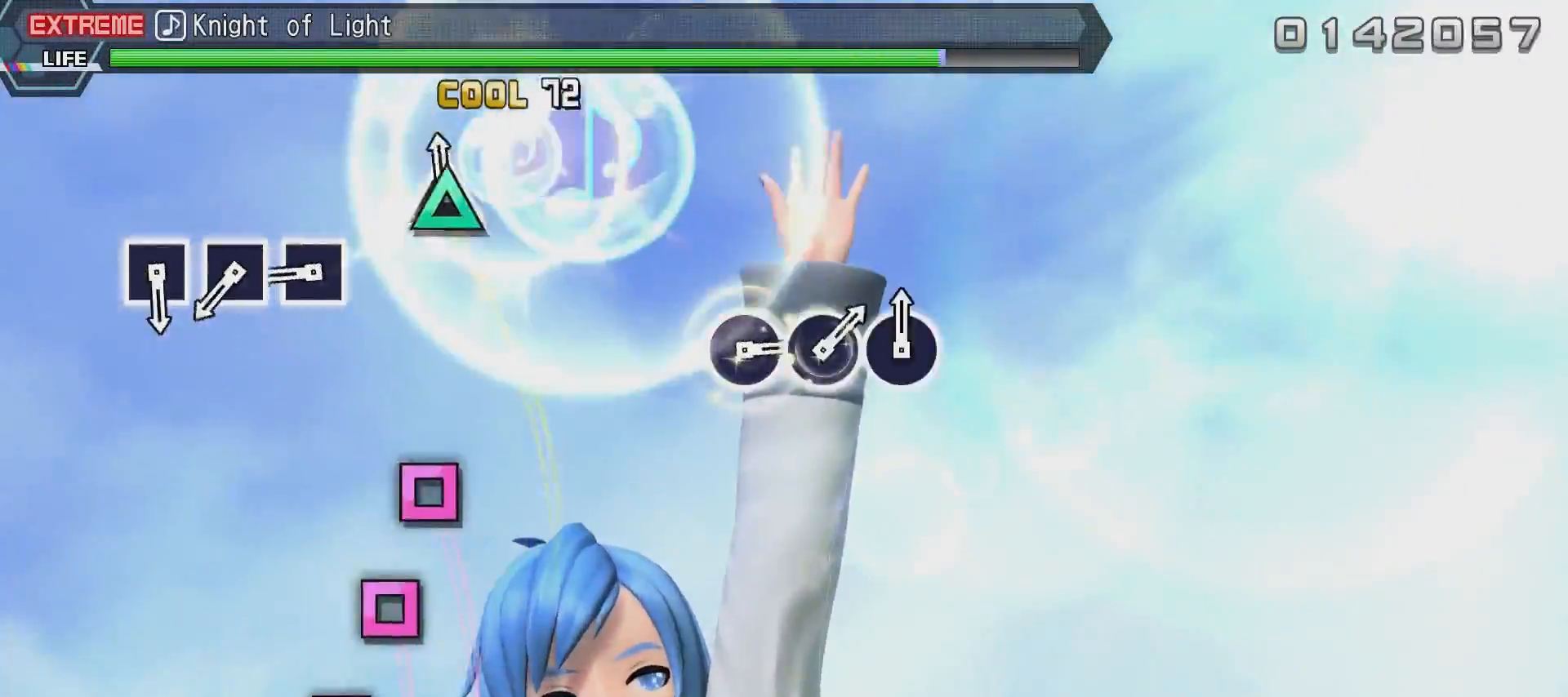
{"buttons": ["SQUARE"], "left_stick": "center", "right_stick": "center", "events": [[50, "CROSS", "up"], [150, "CROSS", "down"], [250, "CROSS", "up"], [500, "SQUARE", "down"]]}